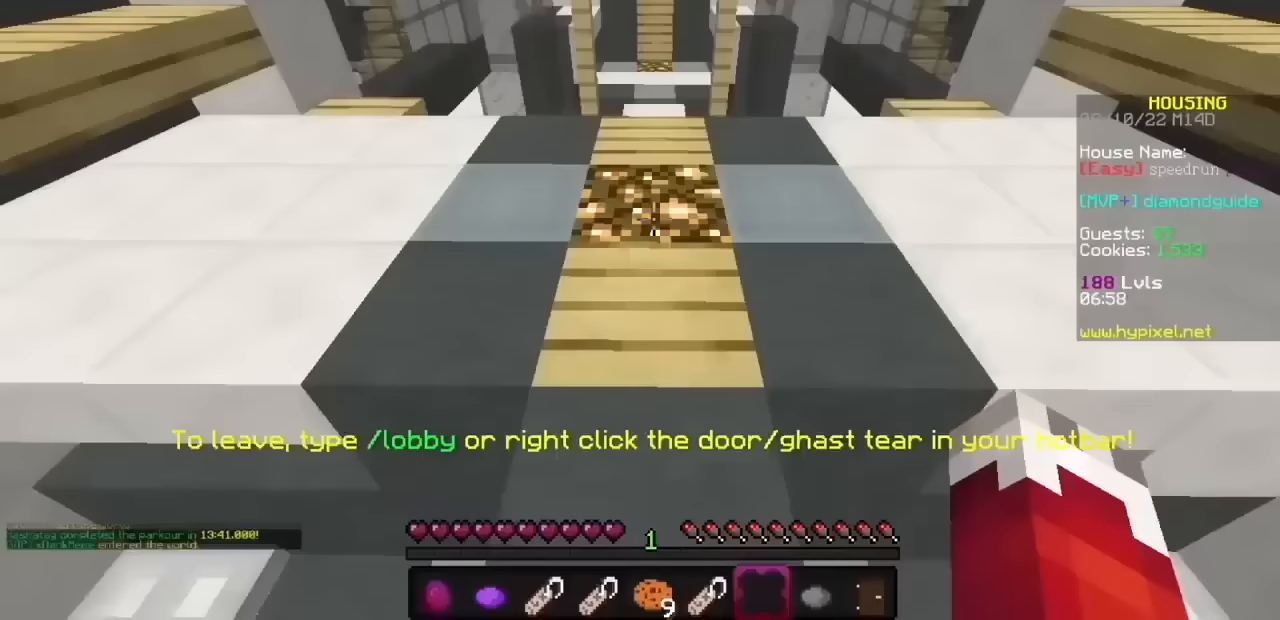
Gameplay with keyboard and mouse; each line is a JSON object with the keys and mouse buttons held at the frame after it. "events" lists presses ("down") and releases ("up") of "mouse_left" and "mouse_right" between this image and that frame as [ms after this image, input, new state], when the widget could be followed in between. "mouse_left", "mouse_right" = the "left", "right" buttons of the "mouse" list. No other keys are recorded. Fast repeated clicks can show as one long hold. Mouse movement is not recorded.
{"keys": [], "mouse": ["left", "right"], "events": []}
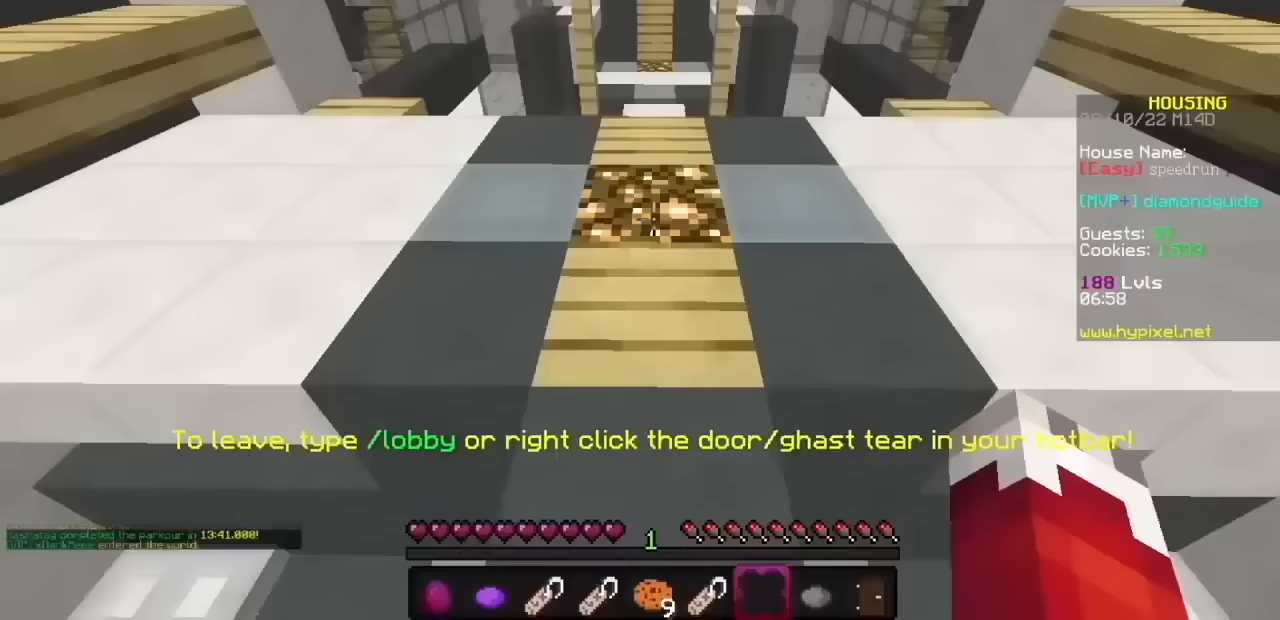
{"keys": [], "mouse": ["left", "right"], "events": []}
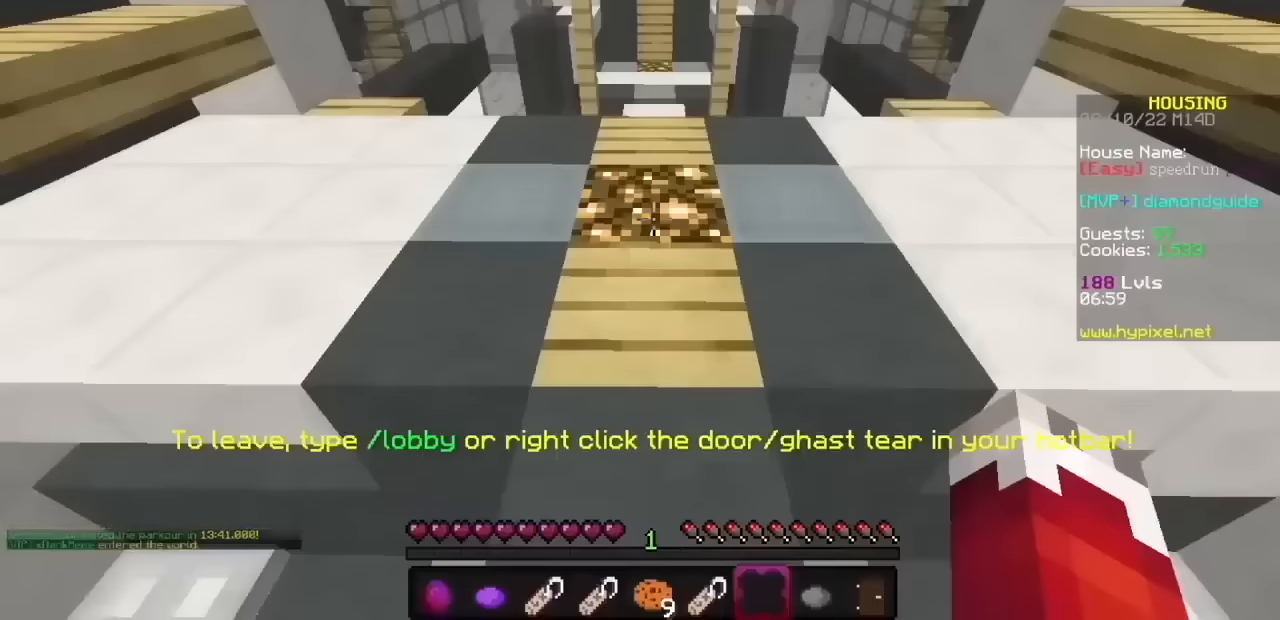
{"keys": [], "mouse": ["left", "right"], "events": []}
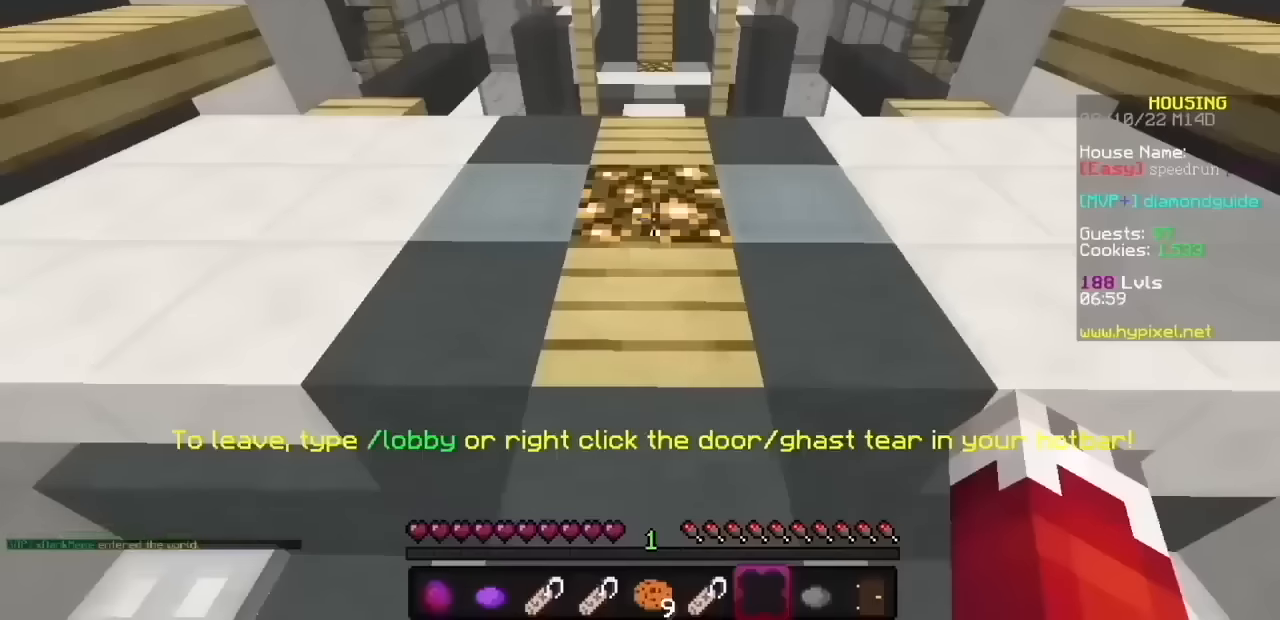
{"keys": [], "mouse": ["left", "right"], "events": []}
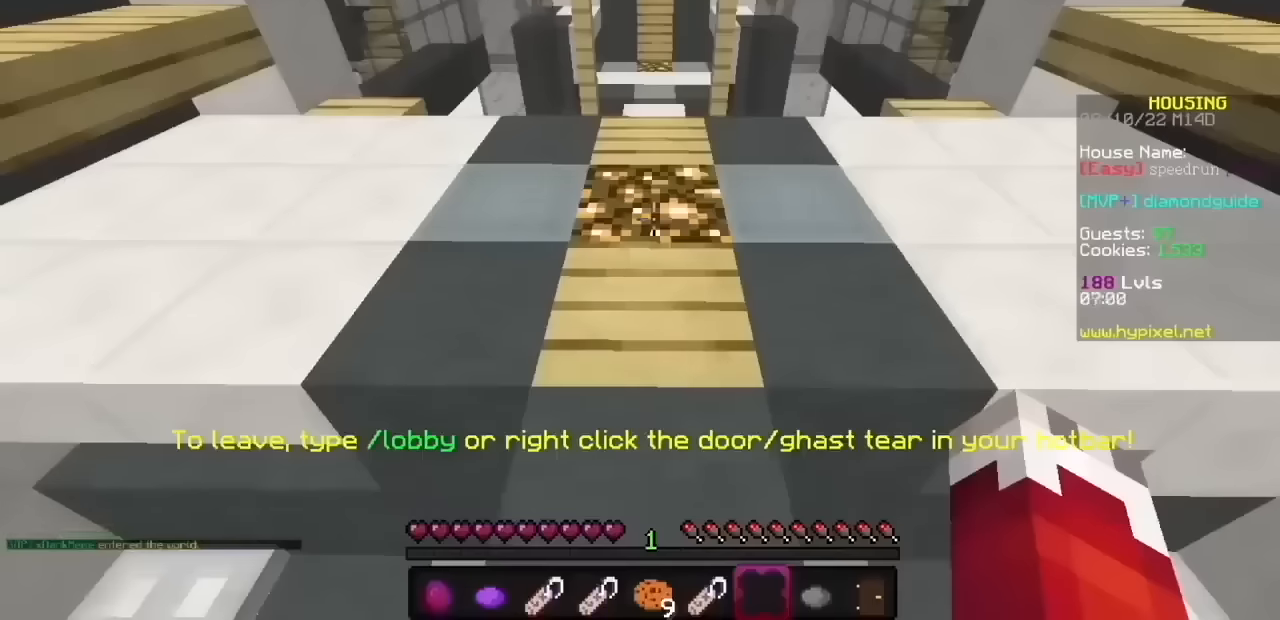
{"keys": [], "mouse": ["left", "right"], "events": []}
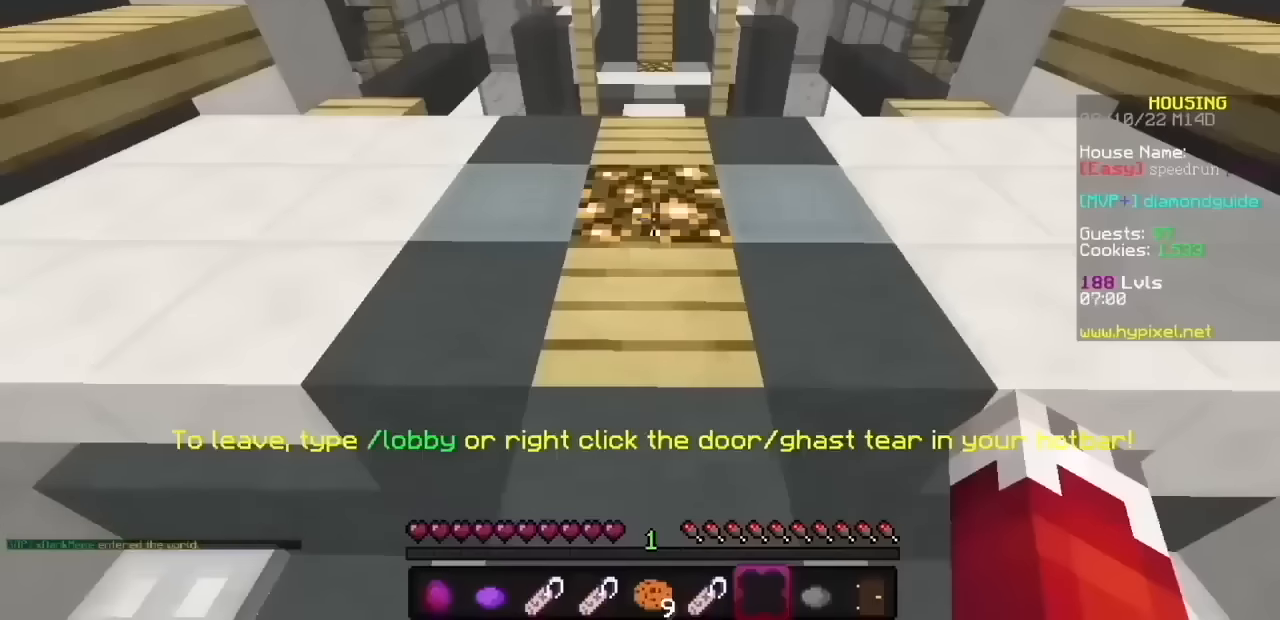
{"keys": [], "mouse": ["left", "right"], "events": []}
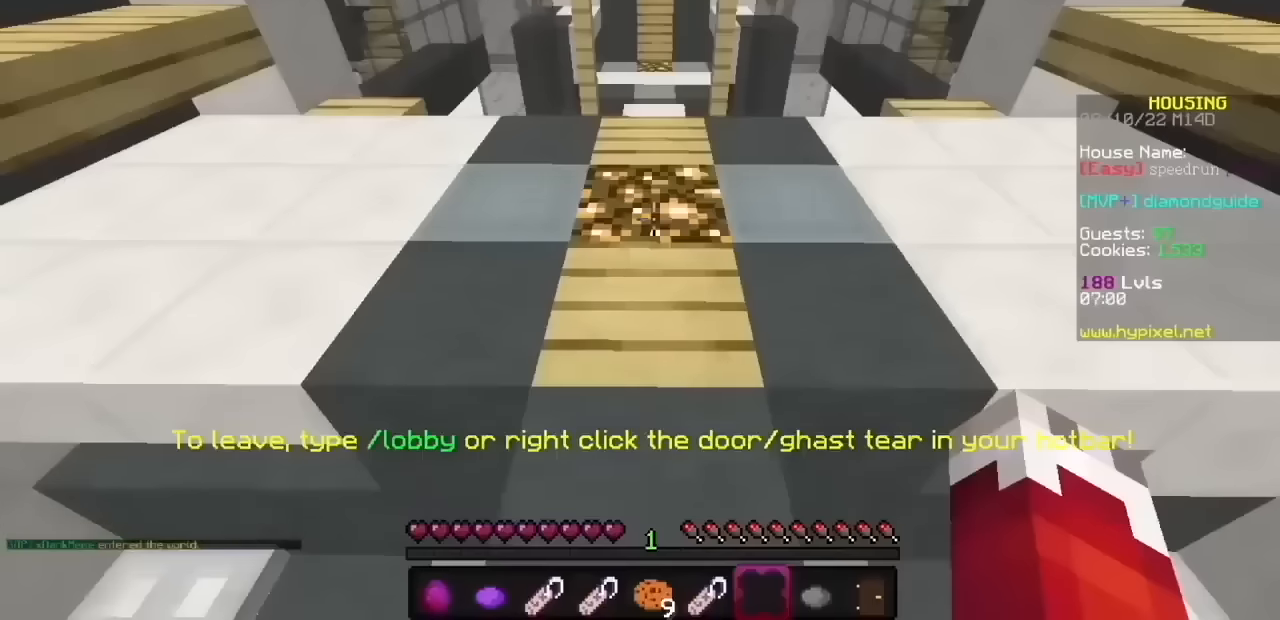
{"keys": [], "mouse": ["left", "right"], "events": []}
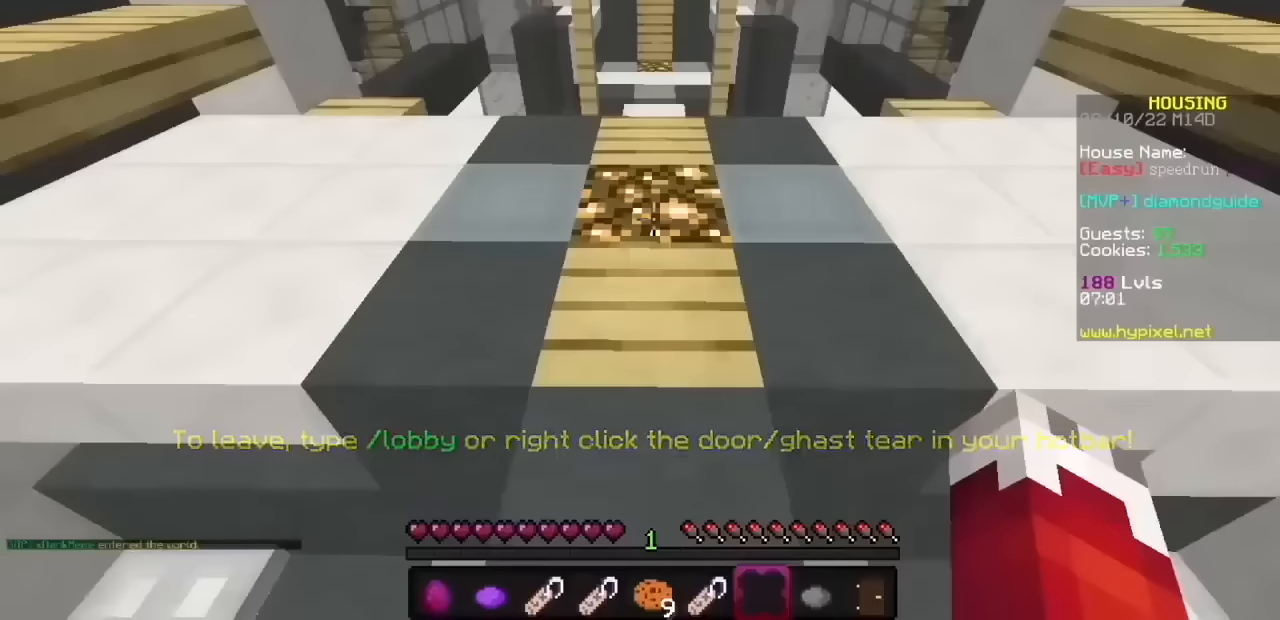
{"keys": [], "mouse": ["left", "right"], "events": []}
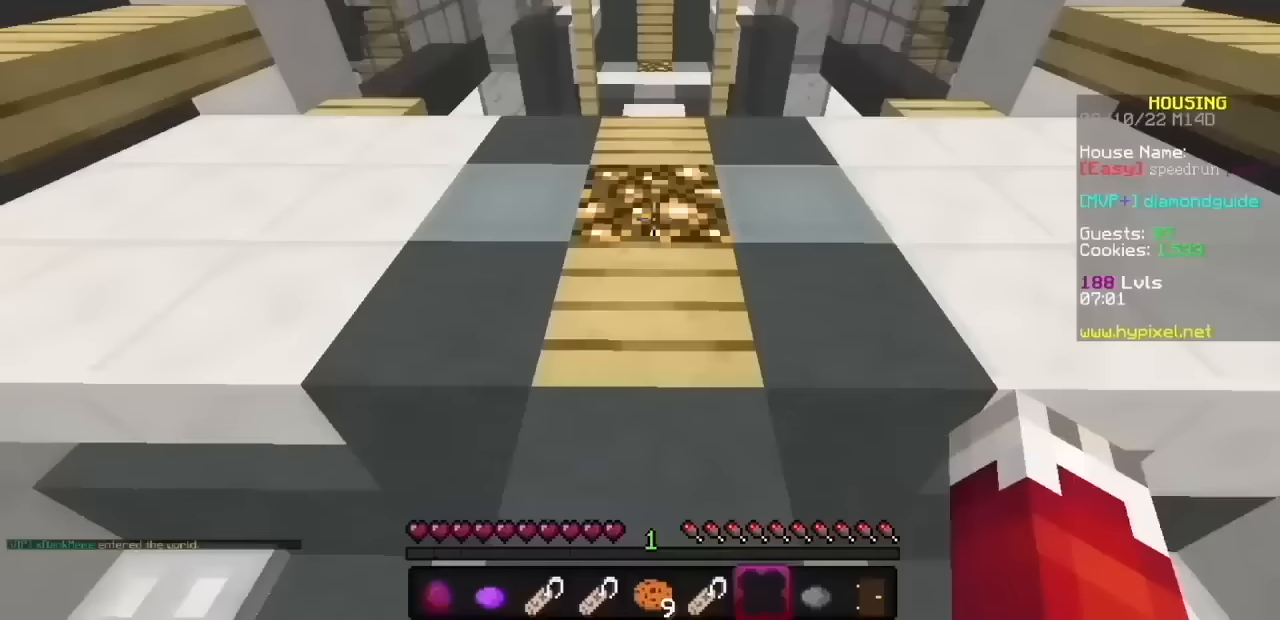
{"keys": [], "mouse": ["left", "right"], "events": []}
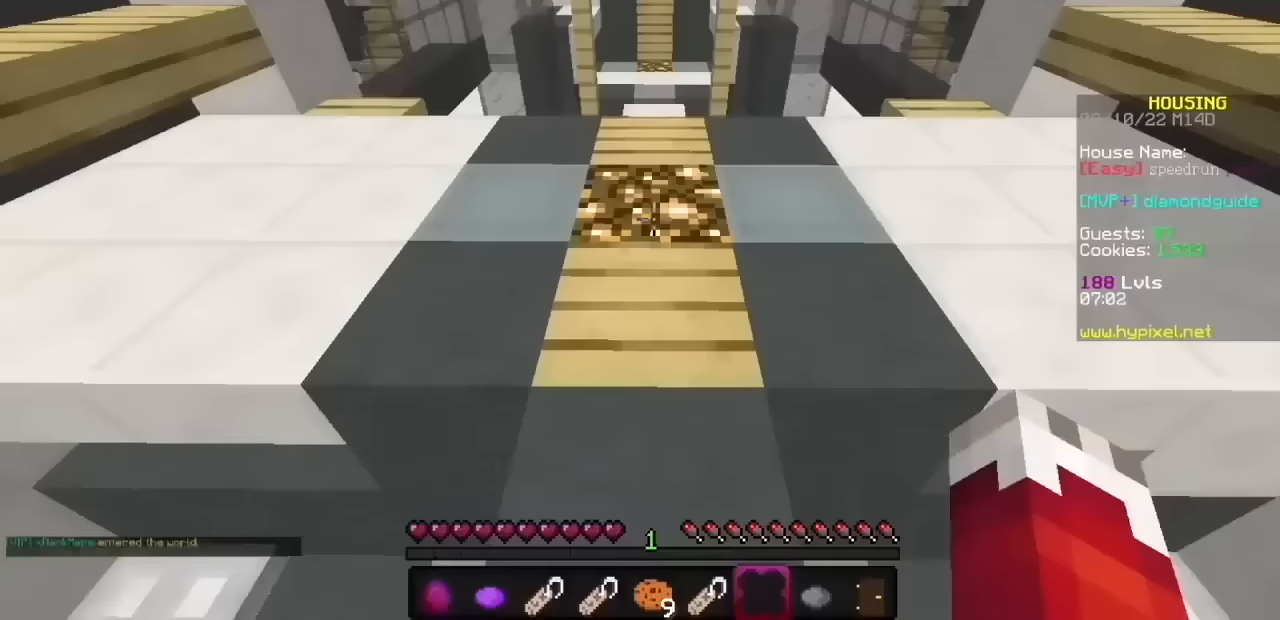
{"keys": [], "mouse": ["left", "right"], "events": []}
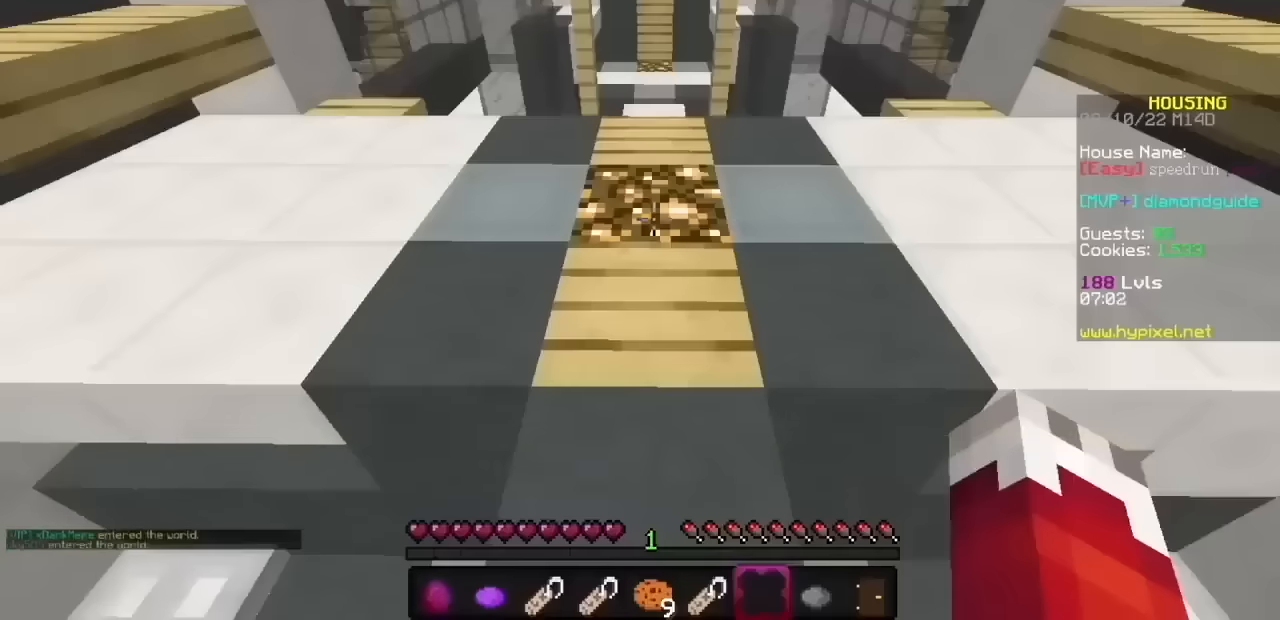
{"keys": [], "mouse": ["left", "right"], "events": []}
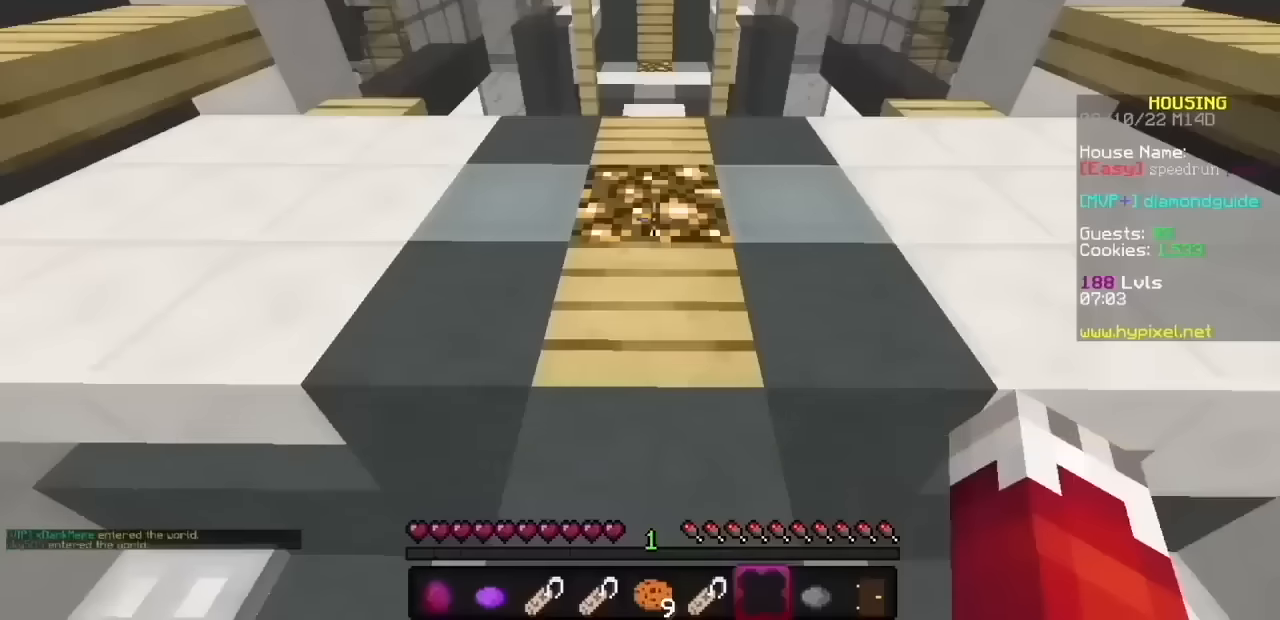
{"keys": [], "mouse": ["left", "right"], "events": []}
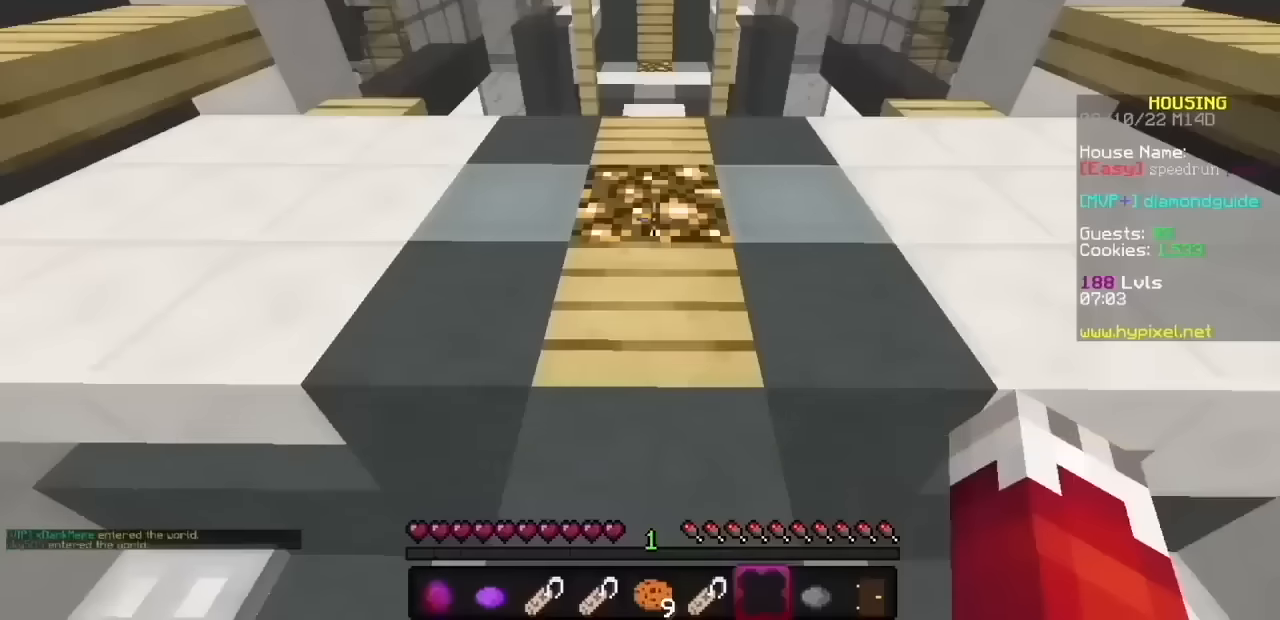
{"keys": [], "mouse": ["left", "right"], "events": []}
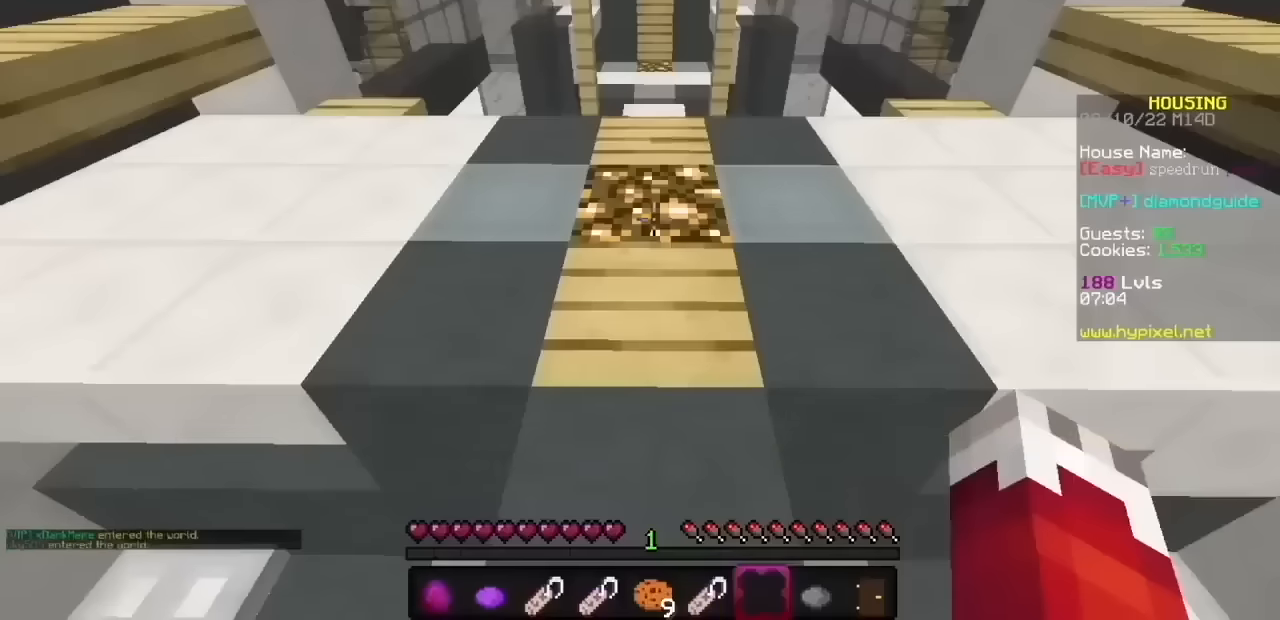
{"keys": [], "mouse": ["left", "right"], "events": []}
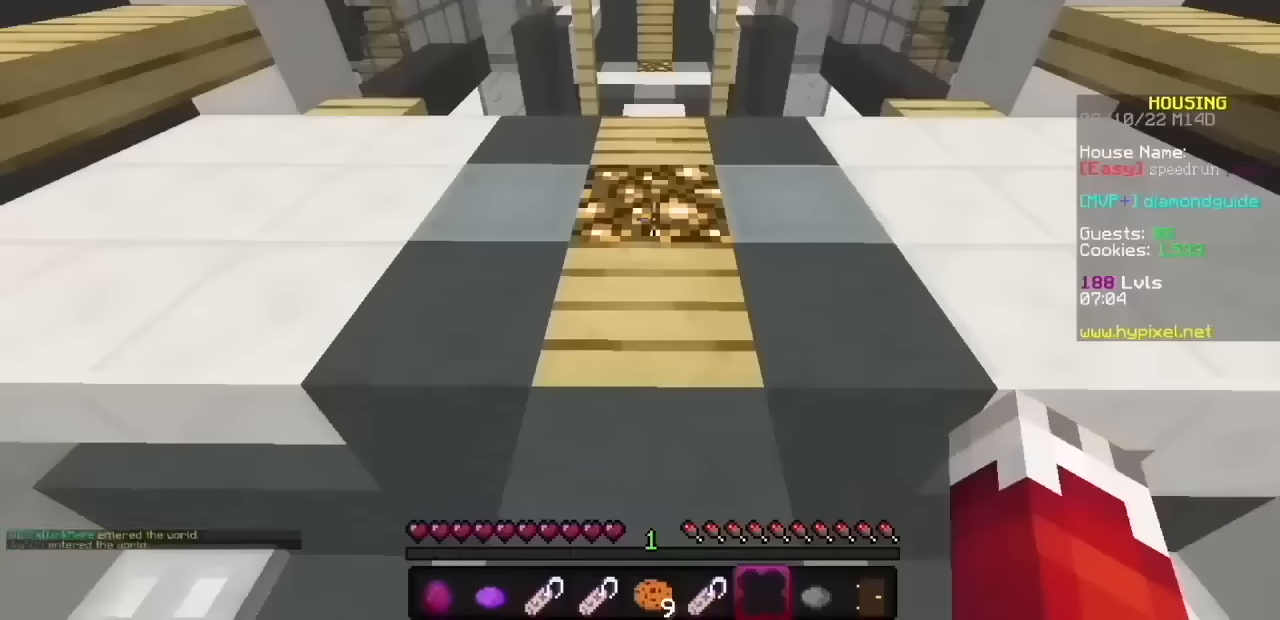
{"keys": [], "mouse": ["left", "right"], "events": []}
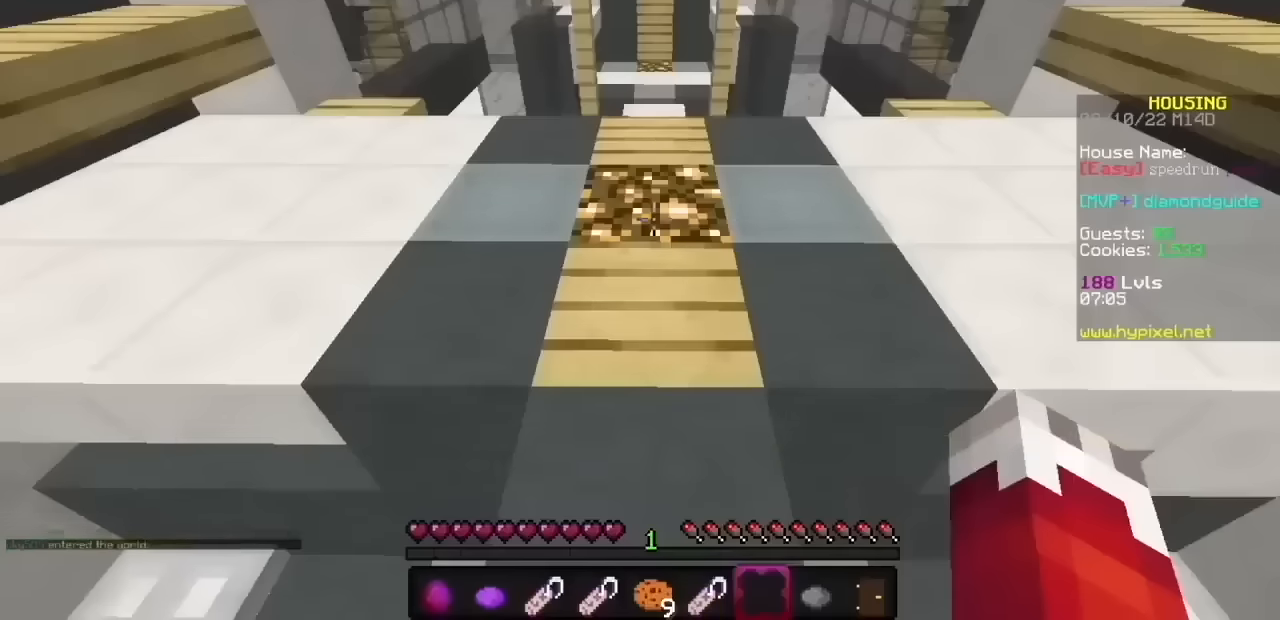
{"keys": [], "mouse": ["left", "right"], "events": []}
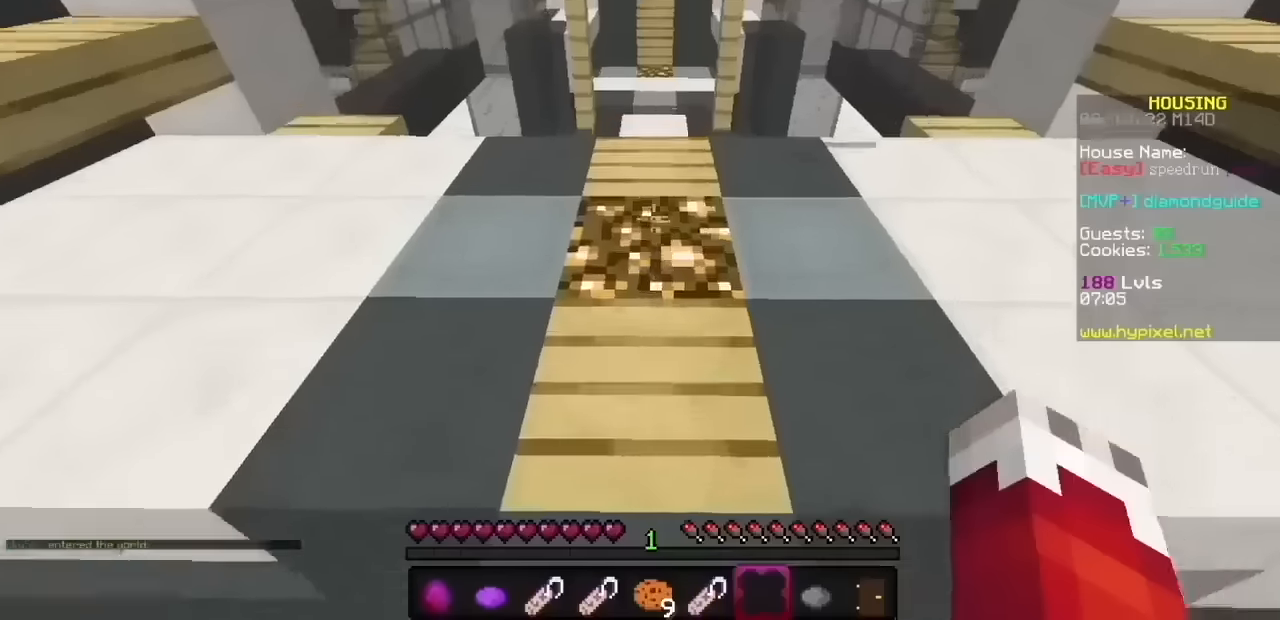
{"keys": [], "mouse": ["left", "right"], "events": []}
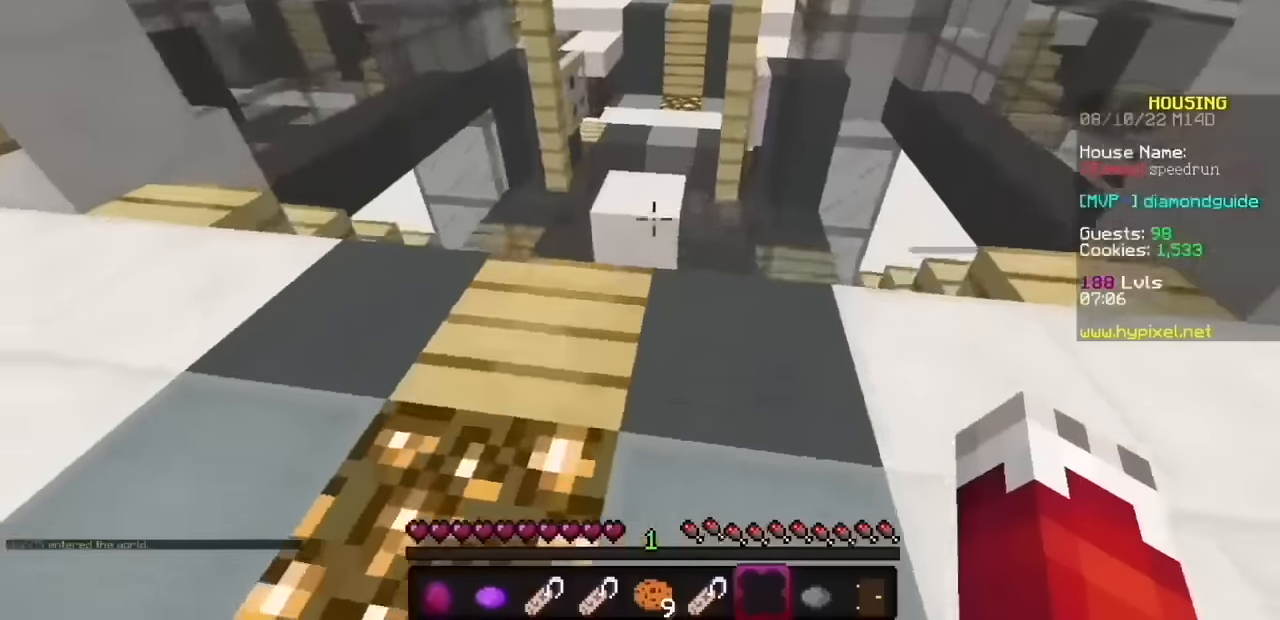
{"keys": [], "mouse": ["left", "right"]}
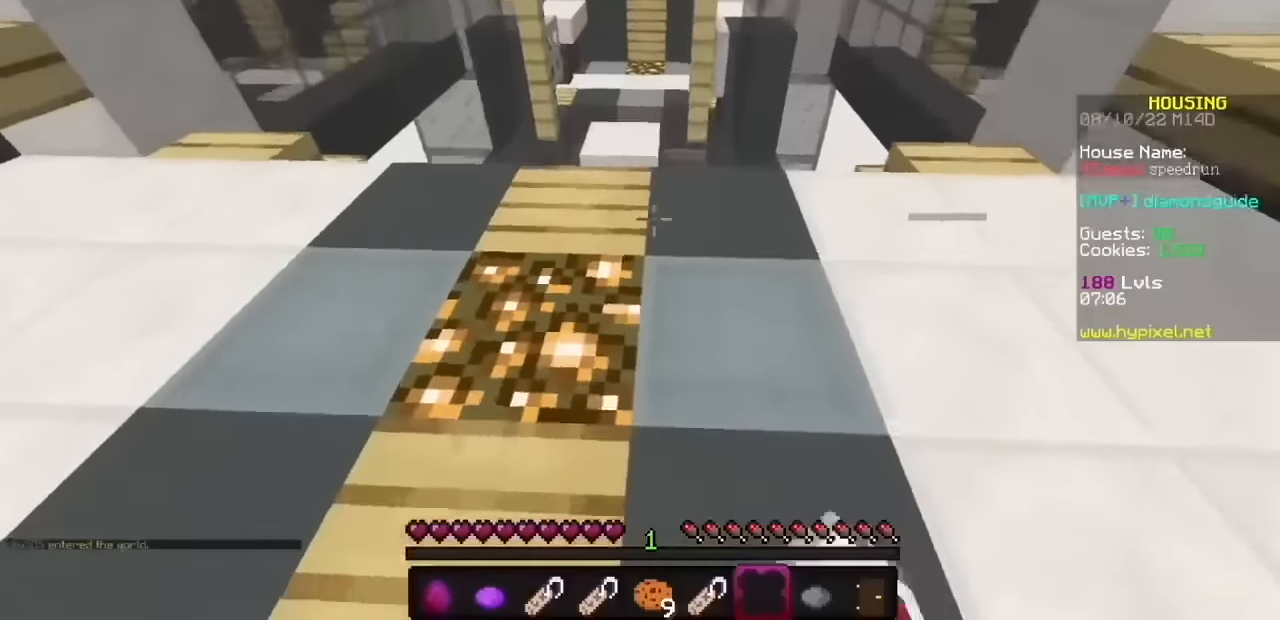
{"keys": [], "mouse": ["left", "right"], "events": []}
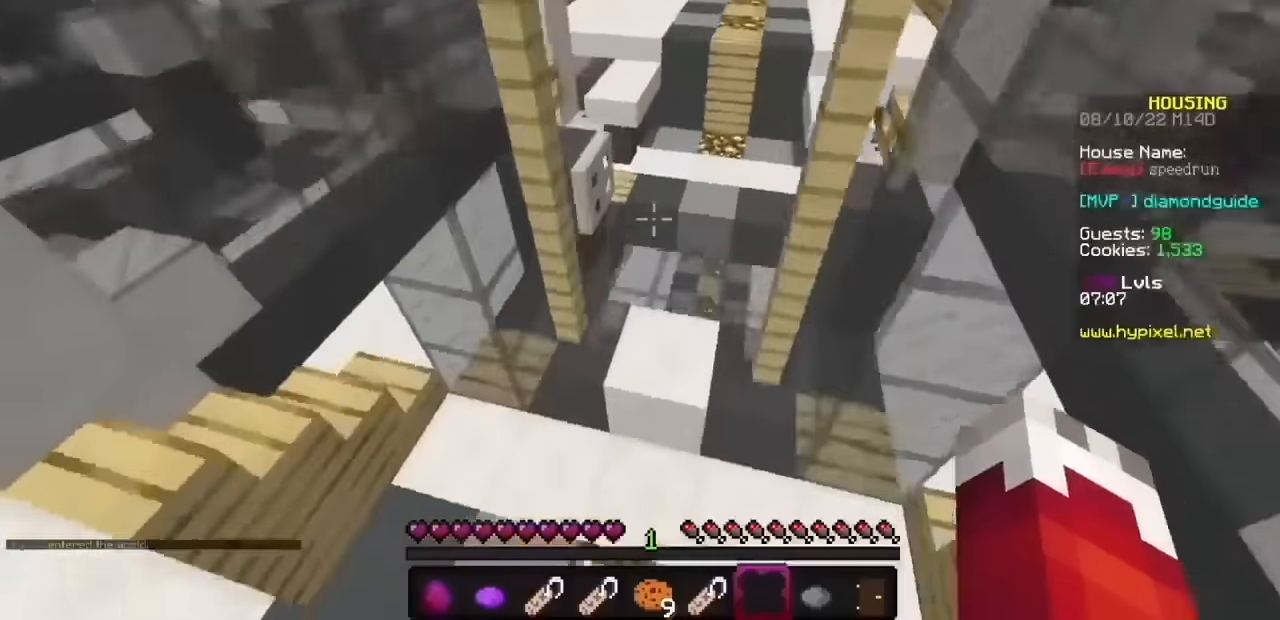
{"keys": [], "mouse": ["left", "right"], "events": []}
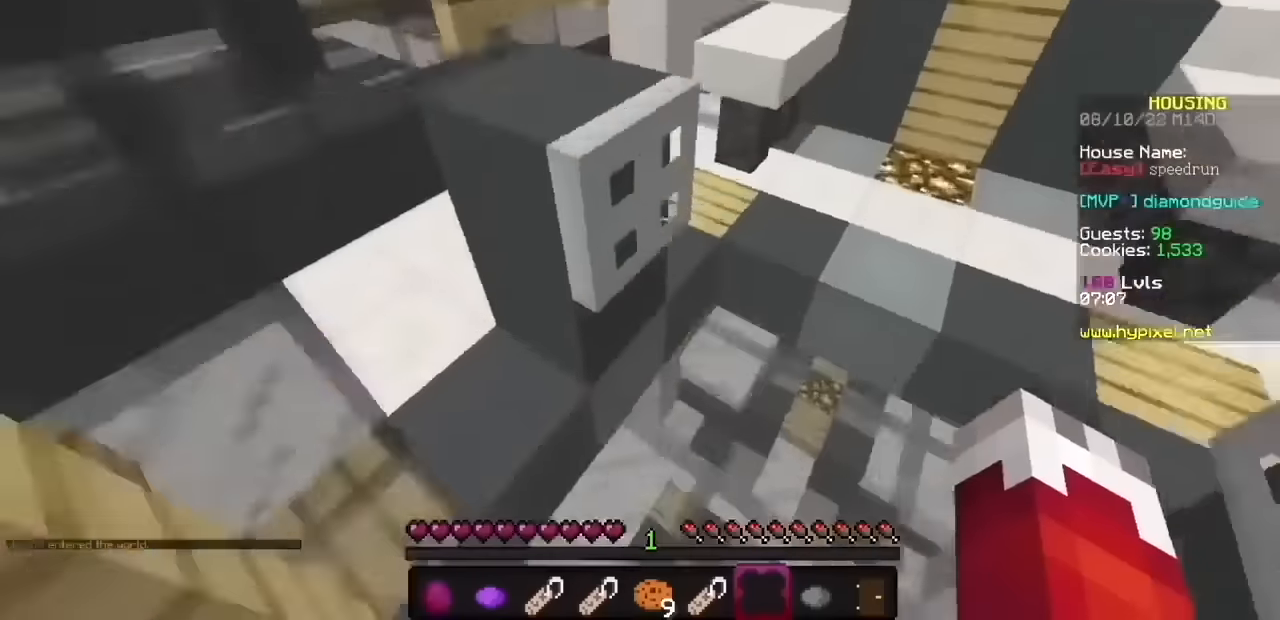
{"keys": [], "mouse": ["left", "right"], "events": []}
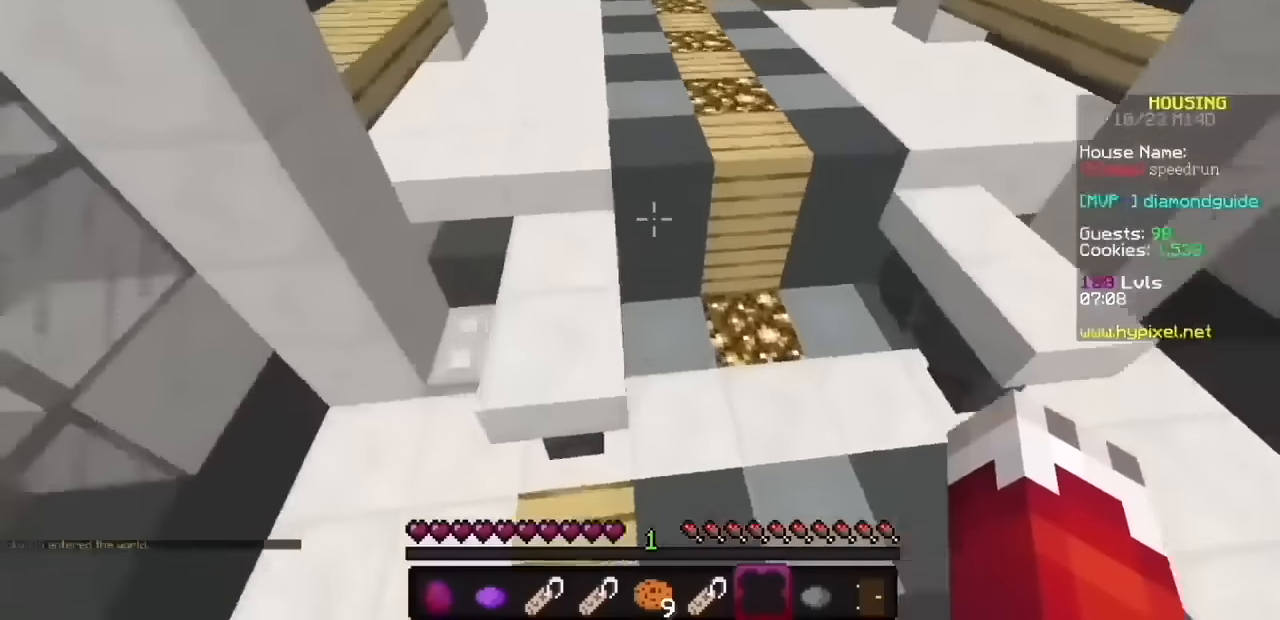
{"keys": [], "mouse": ["left", "right"], "events": []}
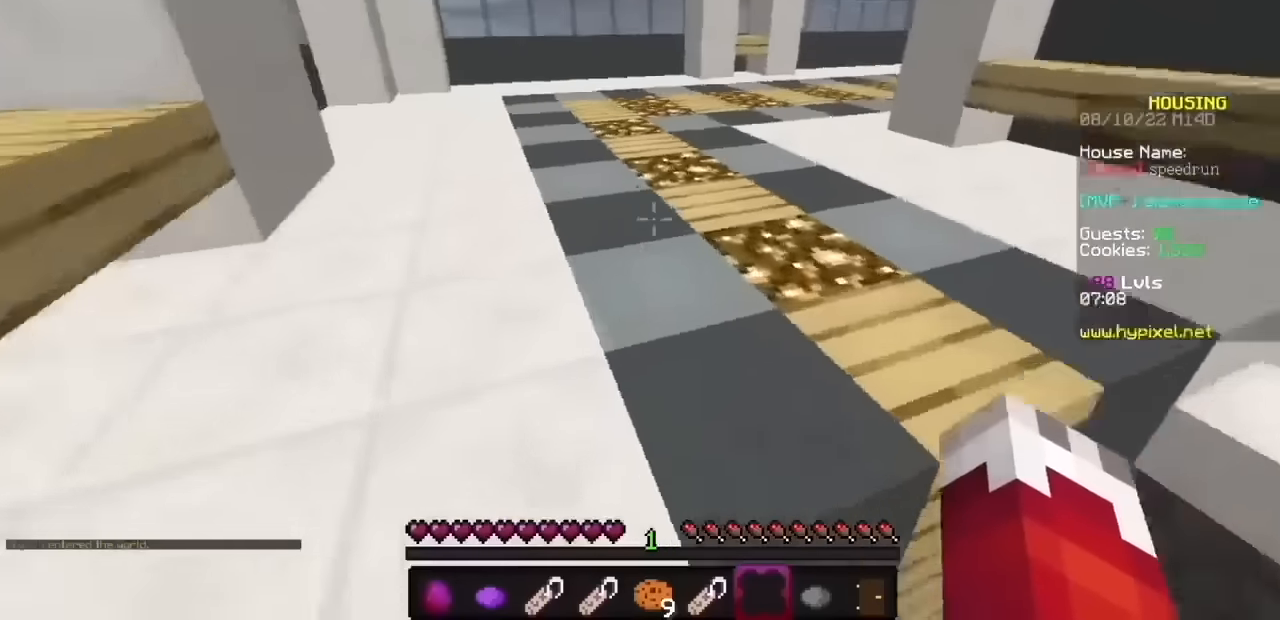
{"keys": [], "mouse": ["left", "right"], "events": []}
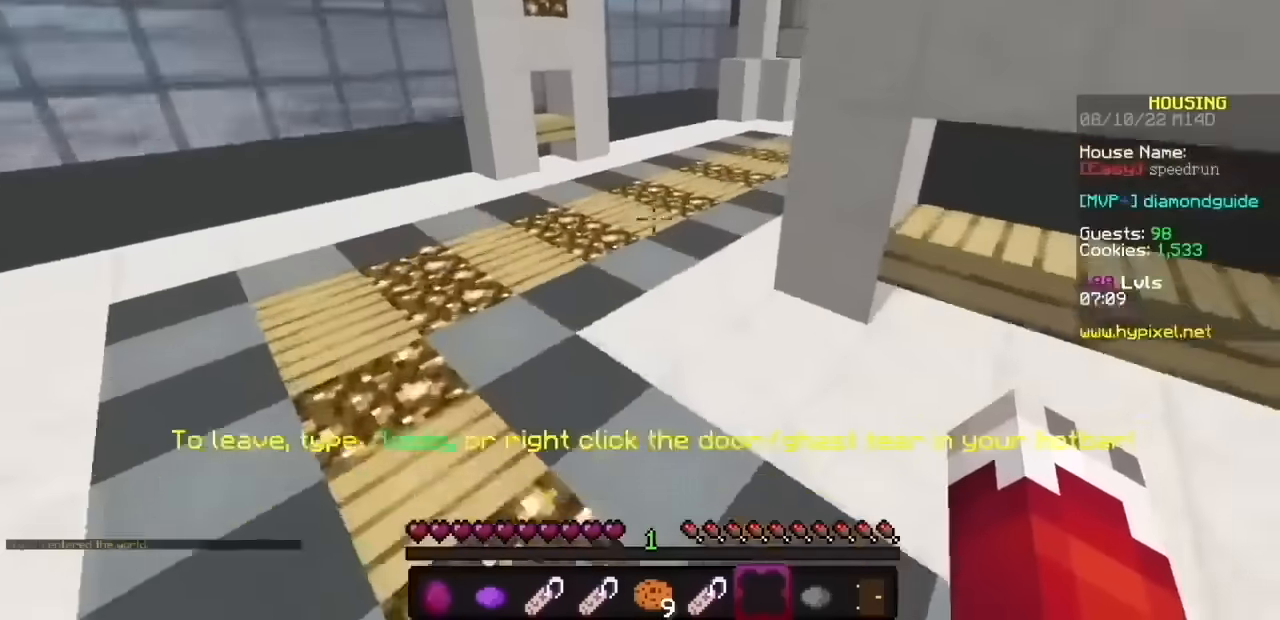
{"keys": [], "mouse": ["left", "right"], "events": []}
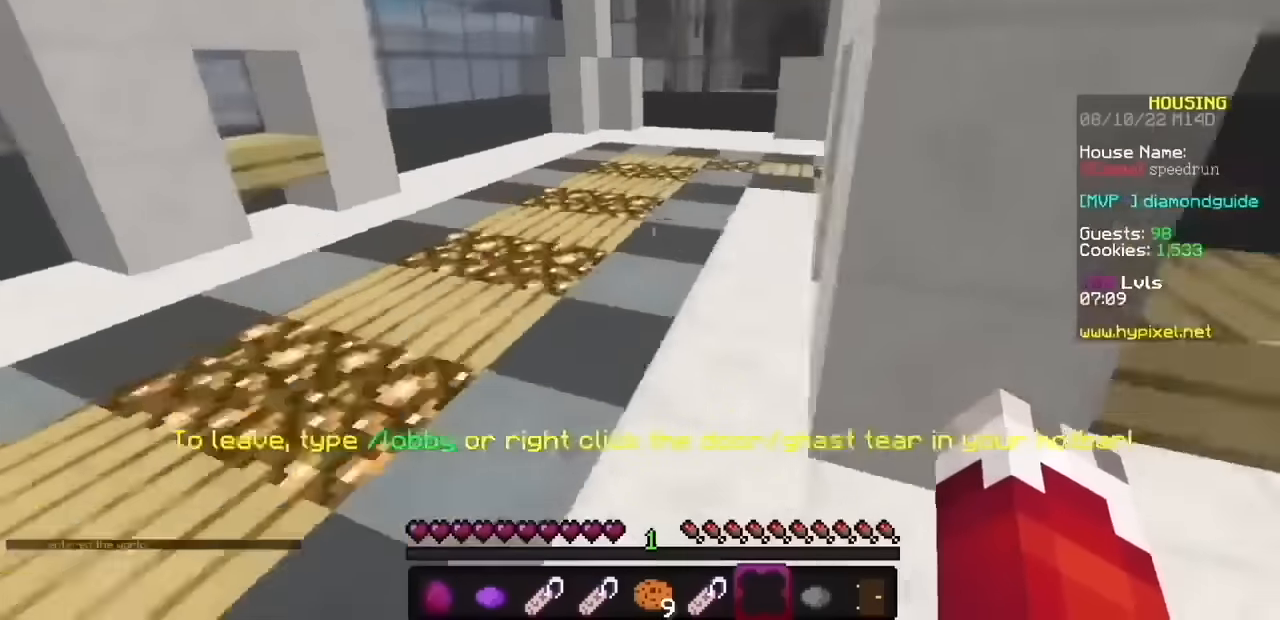
{"keys": [], "mouse": ["left", "right"]}
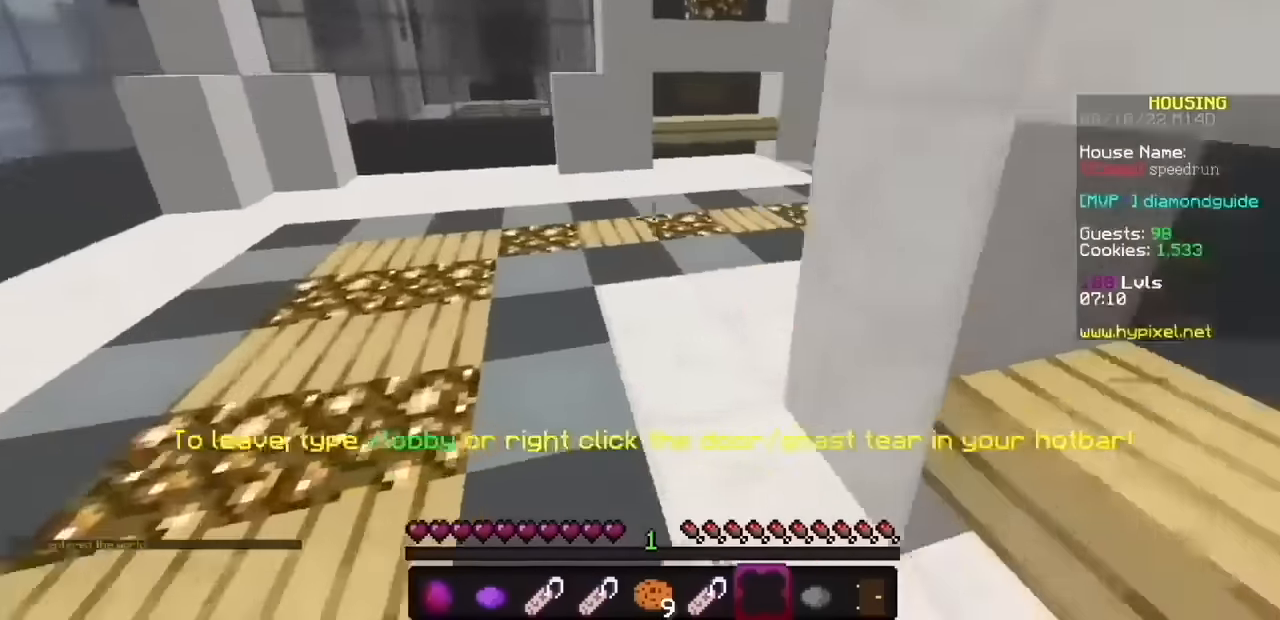
{"keys": [], "mouse": ["left", "right"], "events": [[133, "mouse_left", "up"], [200, "mouse_left", "down"], [300, "mouse_left", "up"], [400, "mouse_left", "down"]]}
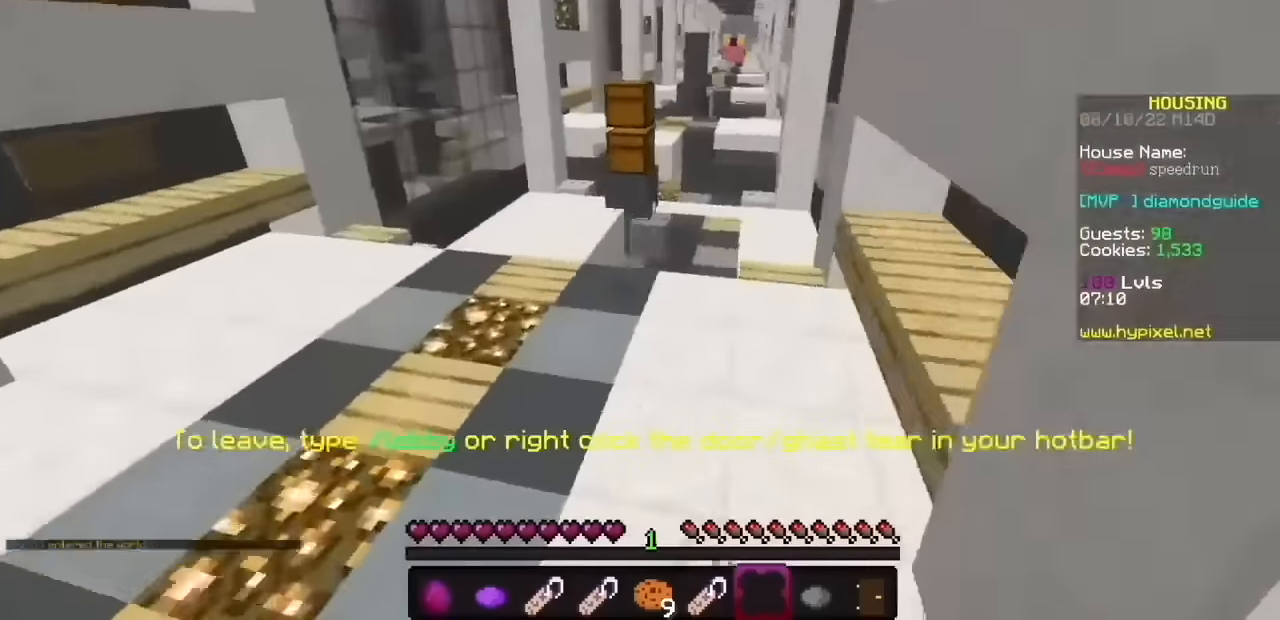
{"keys": [], "mouse": ["left", "right"], "events": []}
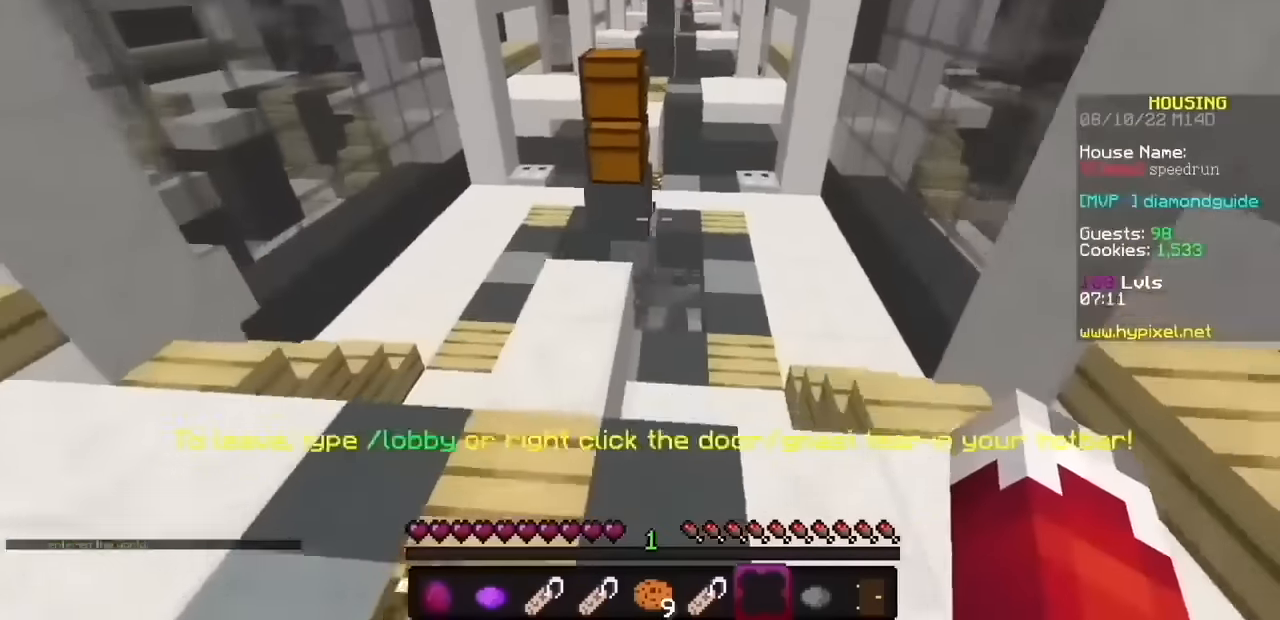
{"keys": [], "mouse": ["left", "right"], "events": []}
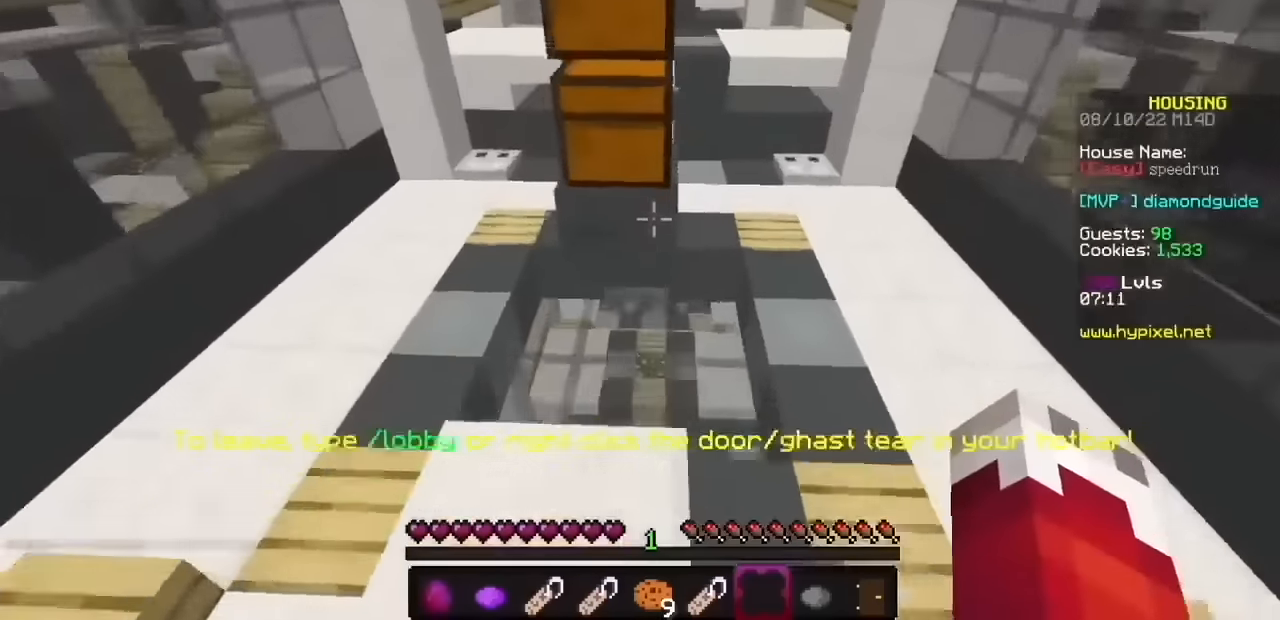
{"keys": [], "mouse": ["left", "right"], "events": []}